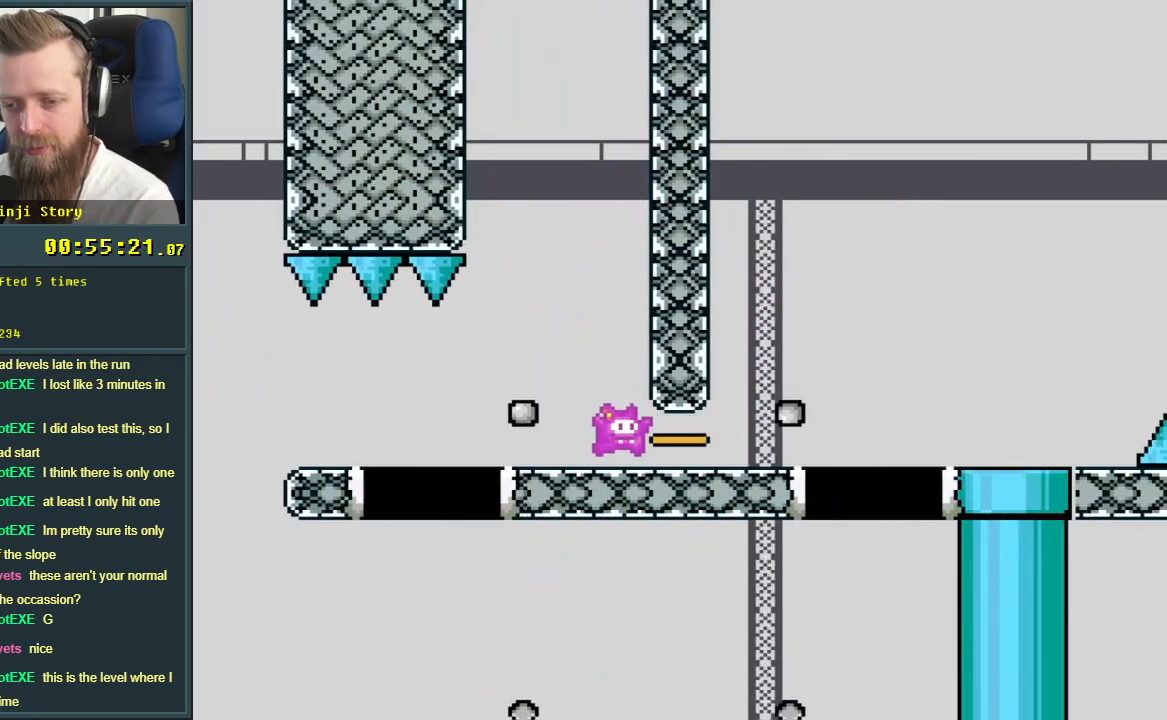
Gameplay with a controller (Nintendo layout); each line is a JSON object with the inputs held at the frame after it. "events" lists button and stick changes between this image and that frame as [ms after this image, input, new state], when the widget could be followed in between. Not read: L3 R3.
{"buttons": ["Y"], "events": [[250, "B", "down"], [317, "DPAD_RIGHT", "up"], [467, "B", "up"]]}
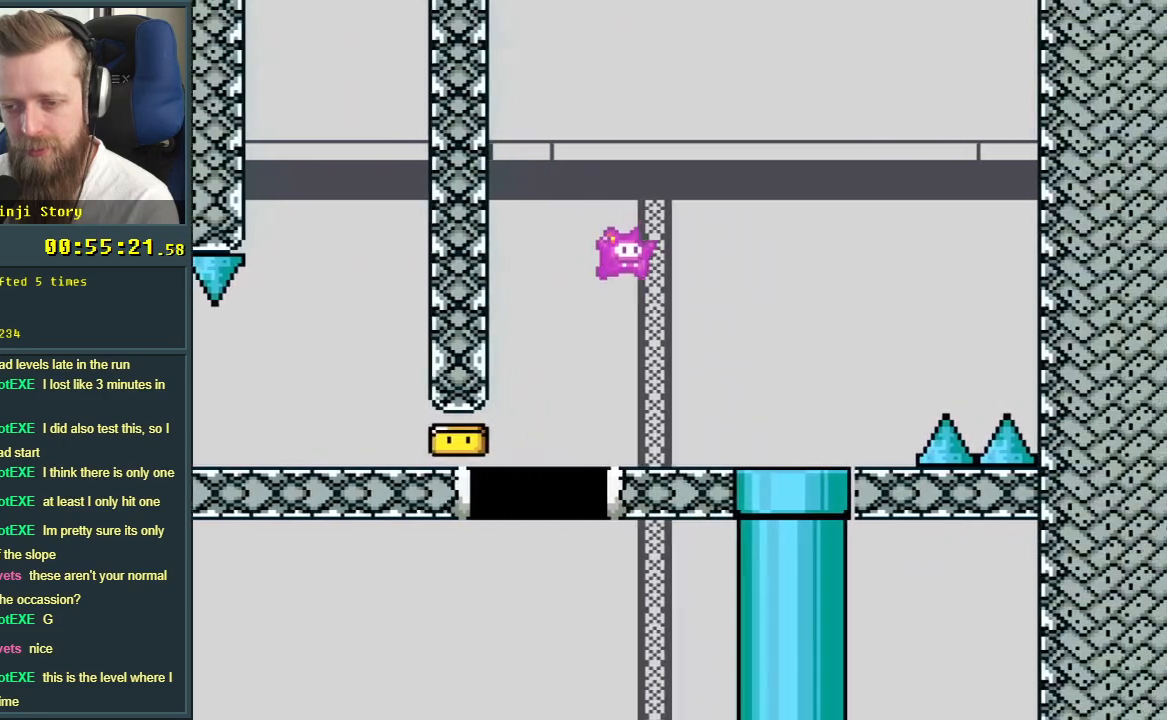
{"buttons": ["Y", "DPAD_DOWN"], "events": [[150, "DPAD_LEFT", "down"], [250, "DPAD_LEFT", "up"], [300, "DPAD_RIGHT", "down"], [417, "DPAD_DOWN", "down"], [450, "DPAD_RIGHT", "up"]]}
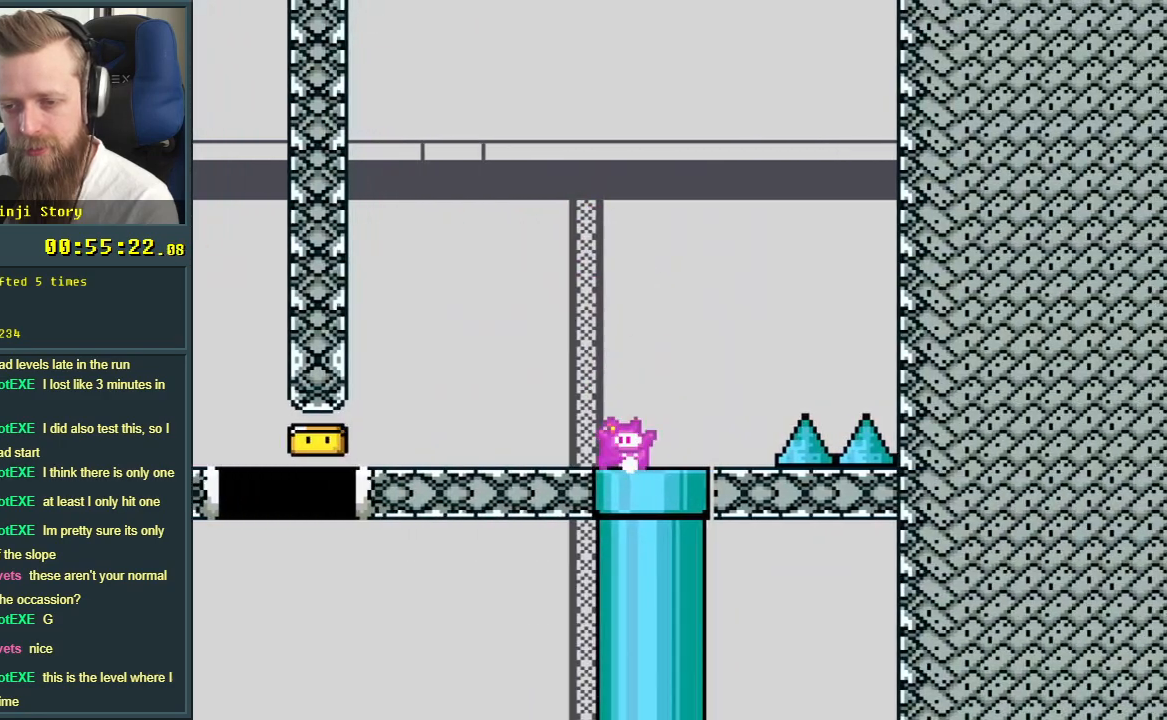
{"buttons": [], "events": [[217, "DPAD_DOWN", "up"], [367, "Y", "up"]]}
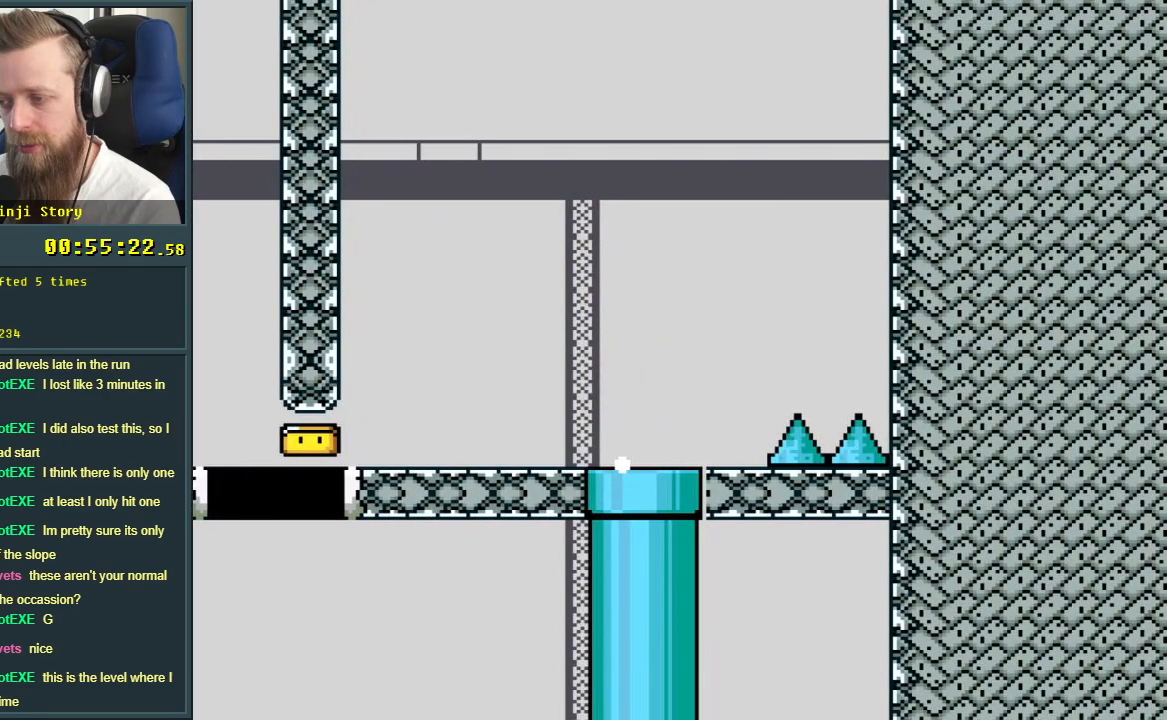
{"buttons": [], "events": []}
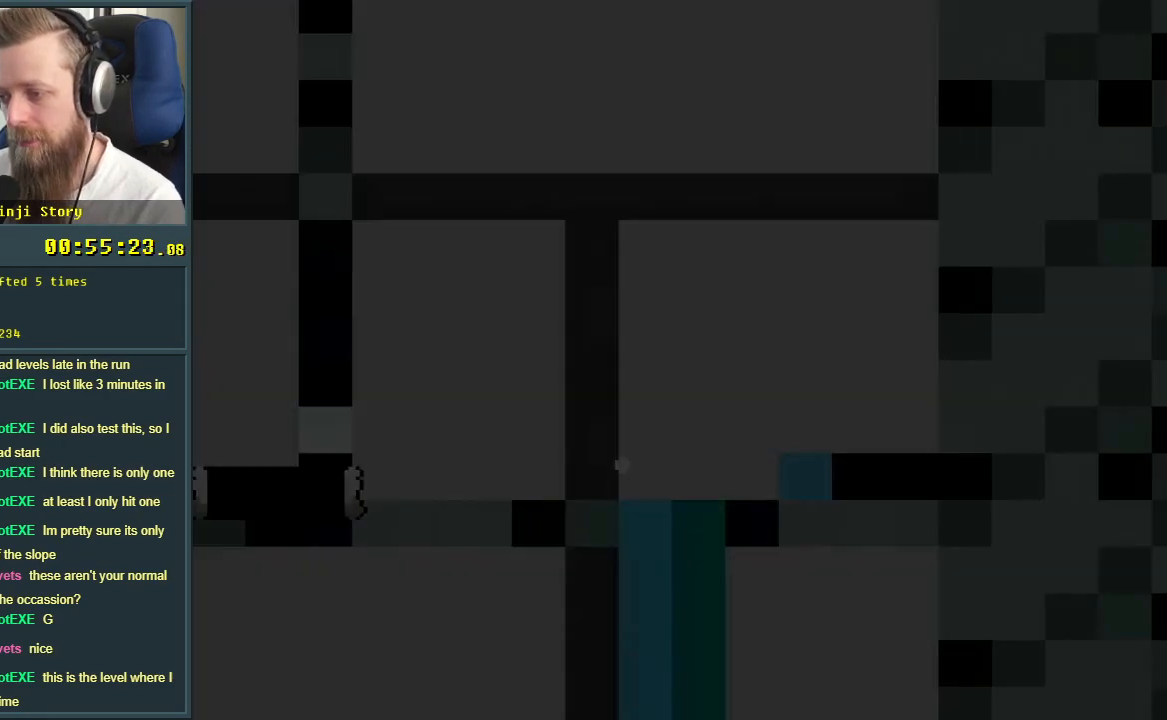
{"buttons": [], "events": []}
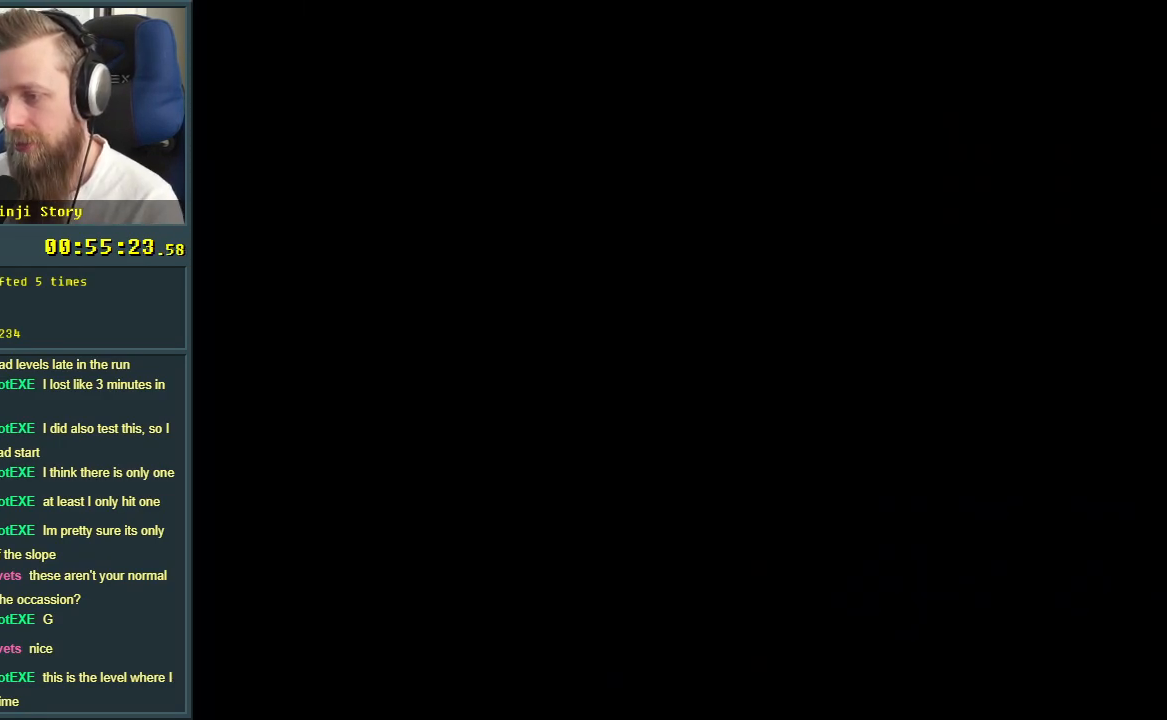
{"buttons": [], "events": []}
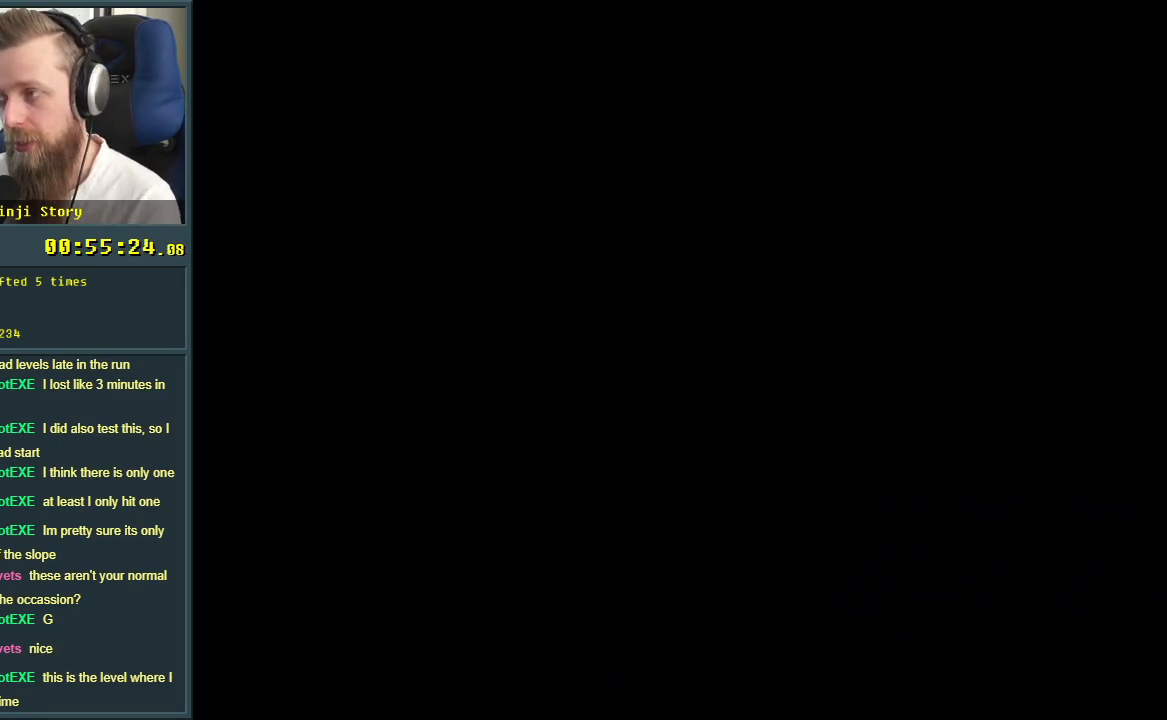
{"buttons": [], "events": []}
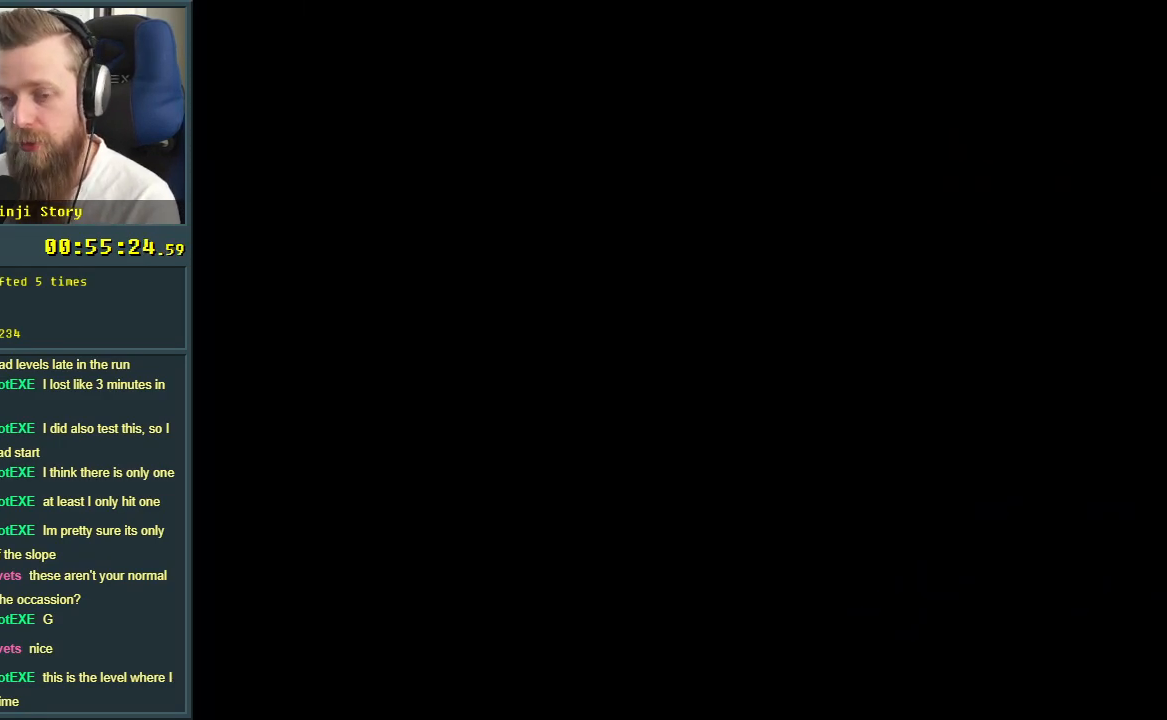
{"buttons": ["B", "Y"], "events": [[233, "B", "down"], [233, "Y", "down"]]}
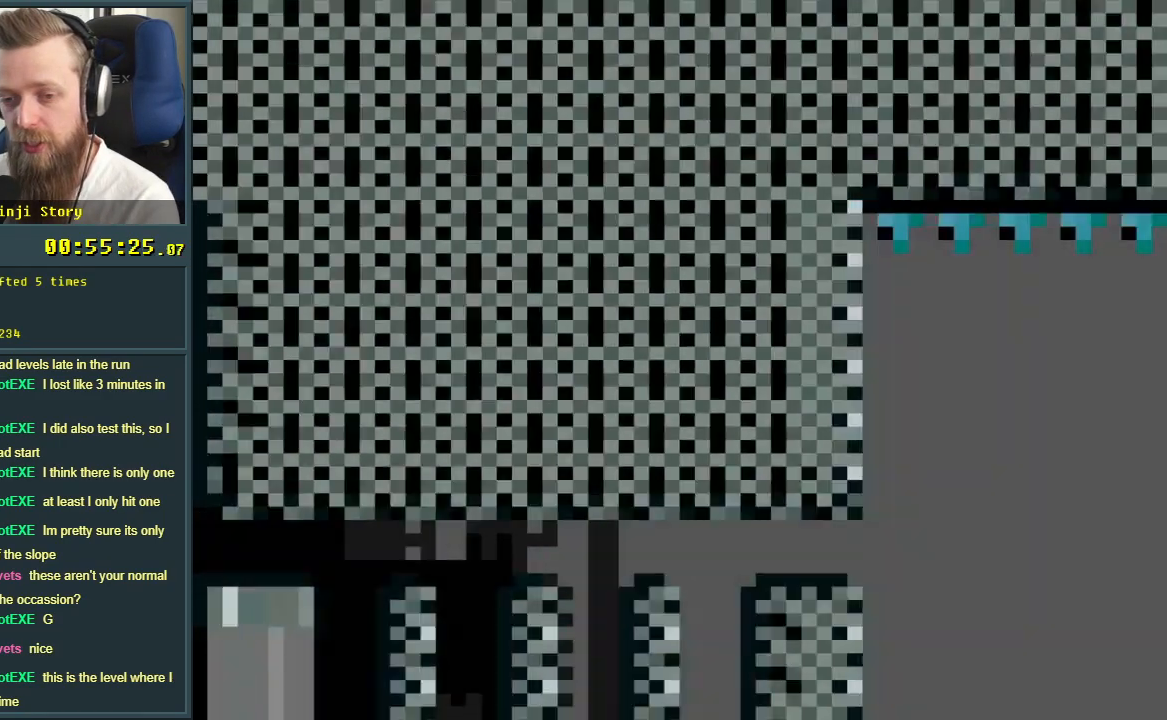
{"buttons": ["B", "Y", "DPAD_RIGHT"], "events": [[433, "DPAD_RIGHT", "down"]]}
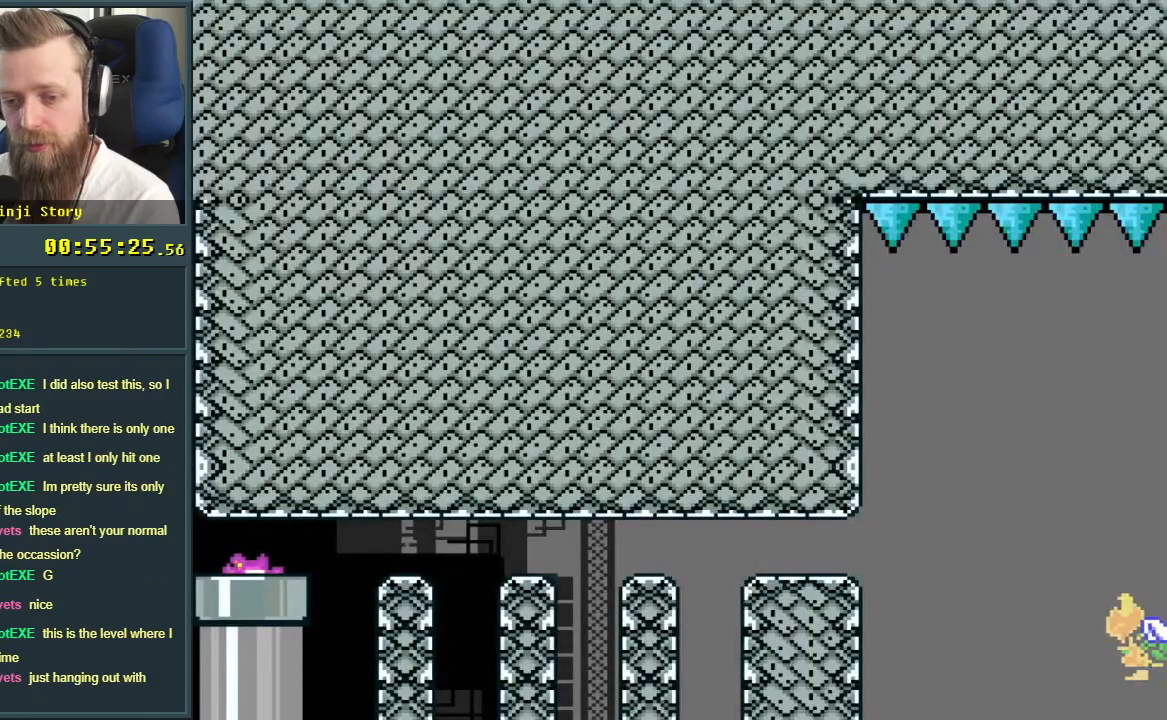
{"buttons": ["B", "Y", "DPAD_RIGHT"], "events": []}
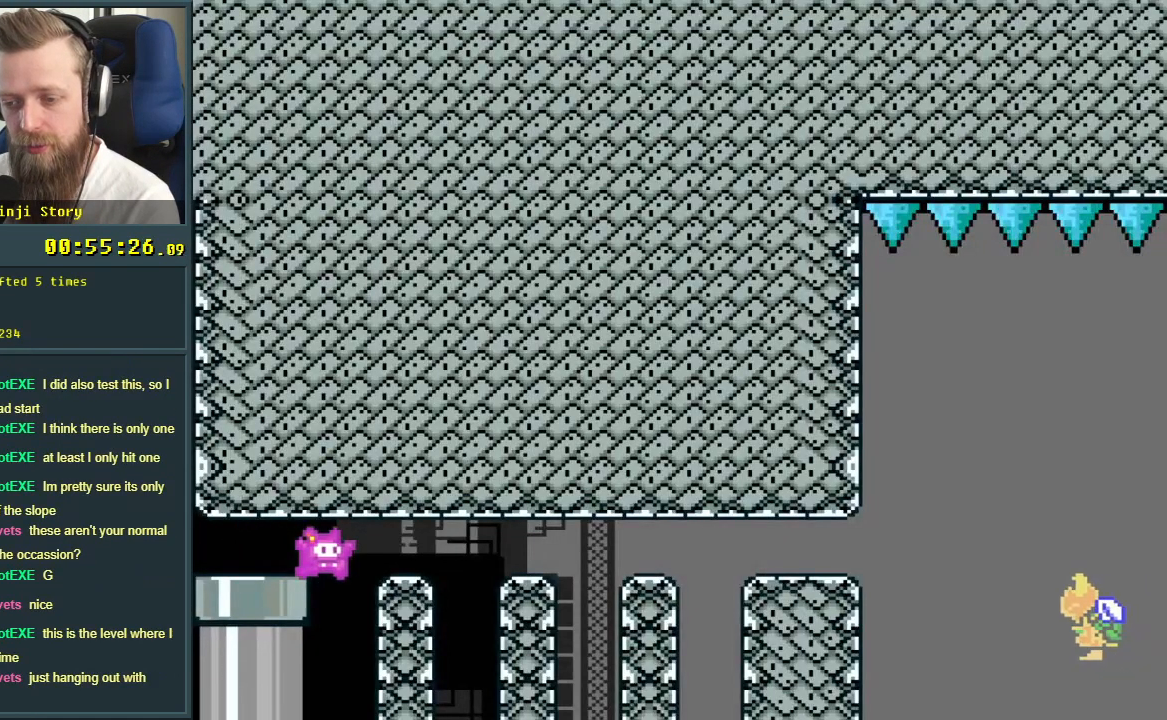
{"buttons": ["B", "Y", "DPAD_RIGHT"], "events": []}
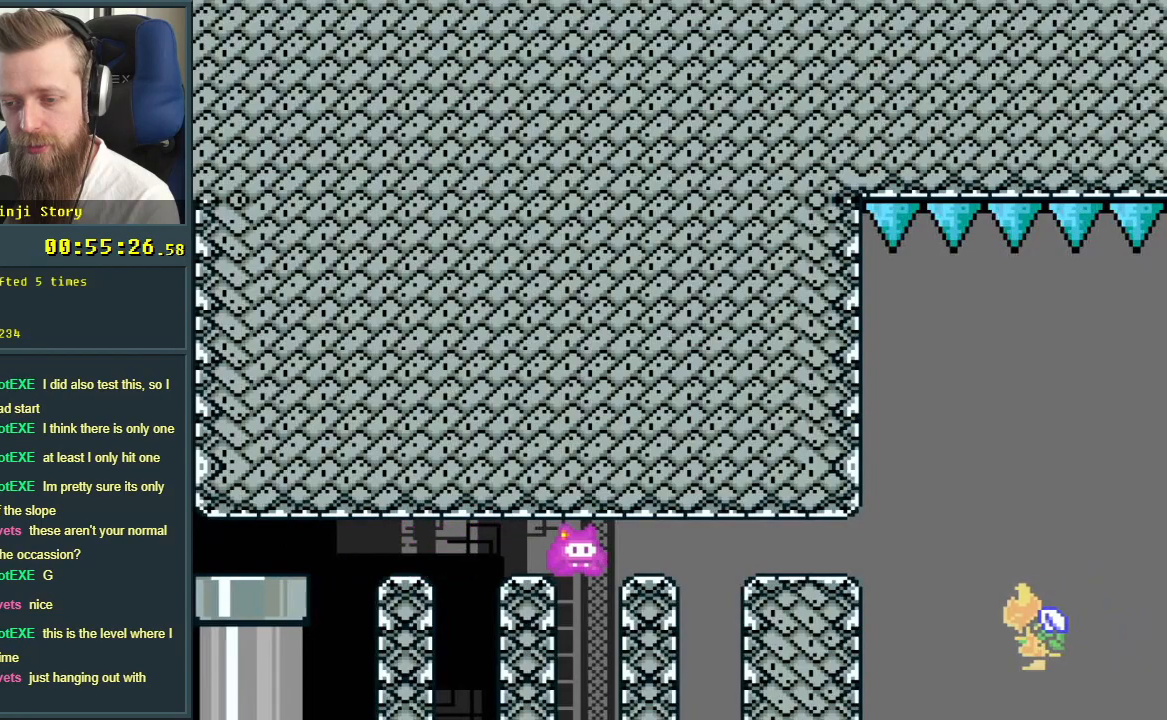
{"buttons": ["B", "Y", "DPAD_RIGHT"], "events": []}
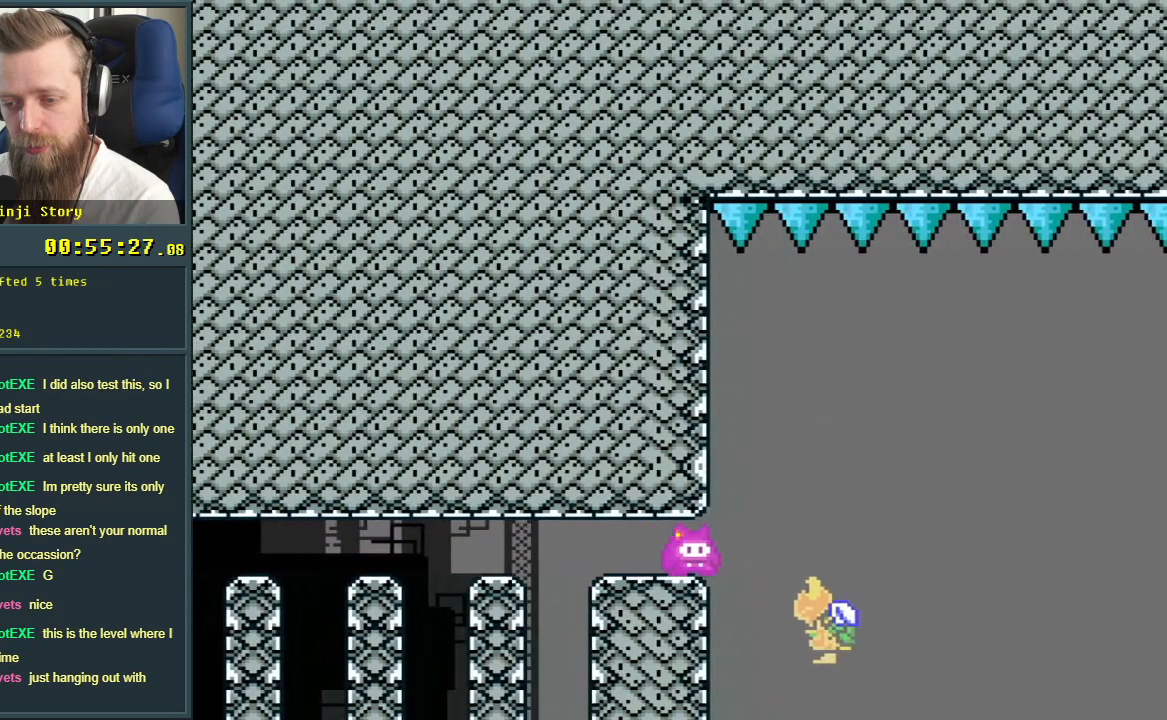
{"buttons": ["B", "Y", "DPAD_RIGHT"], "events": []}
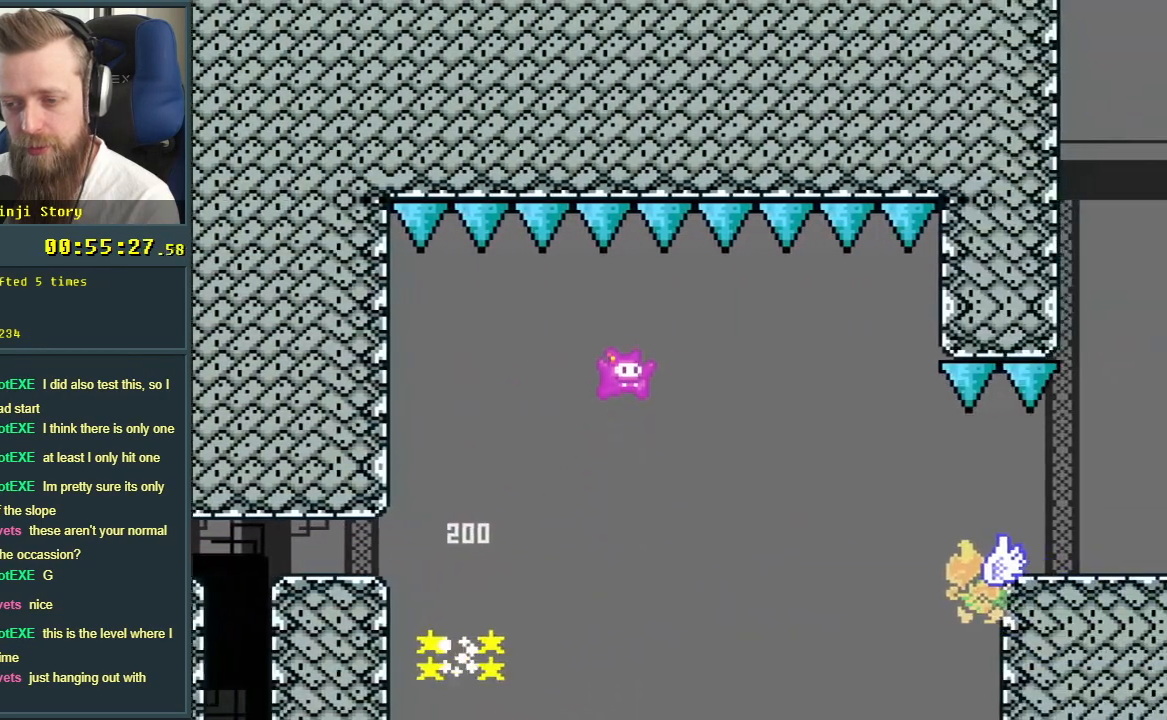
{"buttons": ["Y"], "events": [[167, "B", "up"], [217, "DPAD_RIGHT", "up"]]}
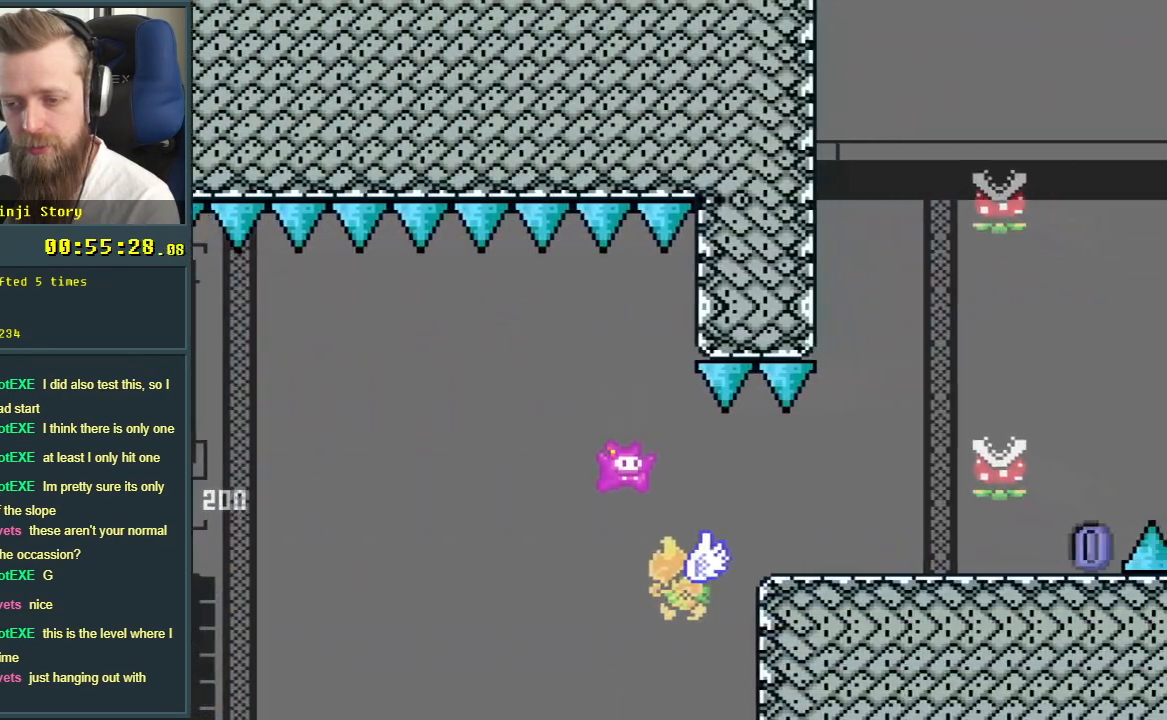
{"buttons": ["X", "DPAD_RIGHT"], "events": [[100, "DPAD_RIGHT", "down"], [167, "B", "down"], [350, "X", "down"], [367, "B", "up"], [400, "Y", "up"]]}
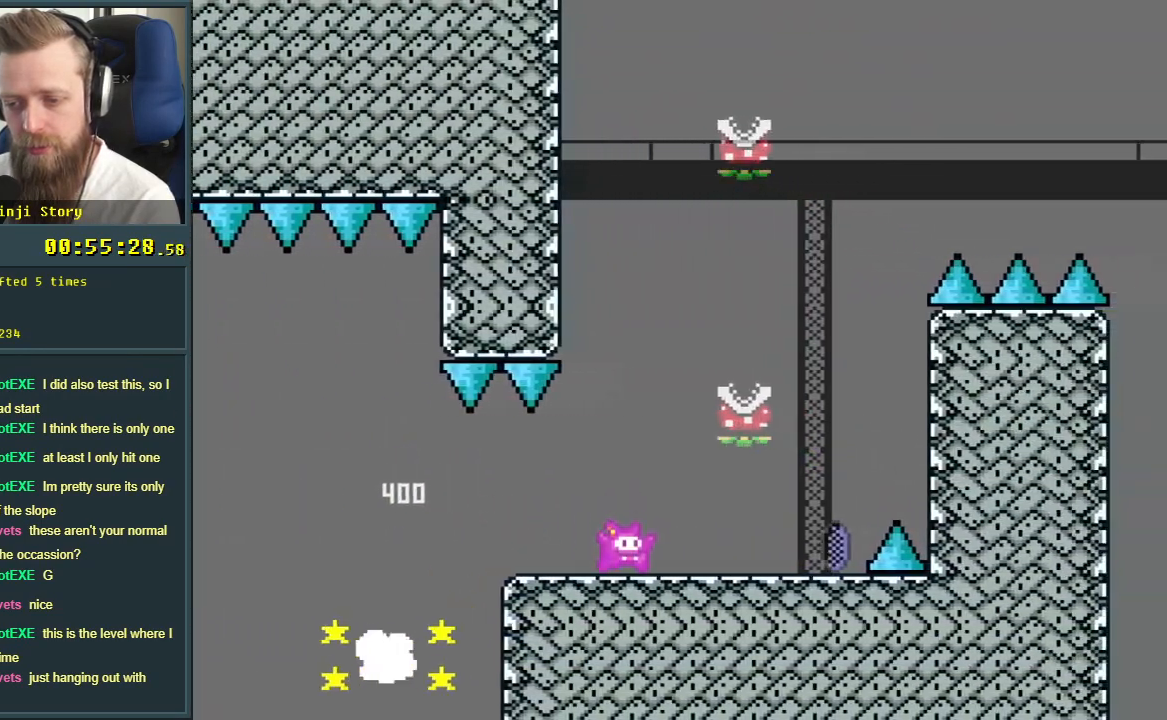
{"buttons": ["A", "X", "DPAD_LEFT"], "events": [[267, "A", "down"], [300, "DPAD_RIGHT", "up"], [333, "DPAD_UP", "down"], [367, "DPAD_UP", "up"], [383, "DPAD_LEFT", "down"]]}
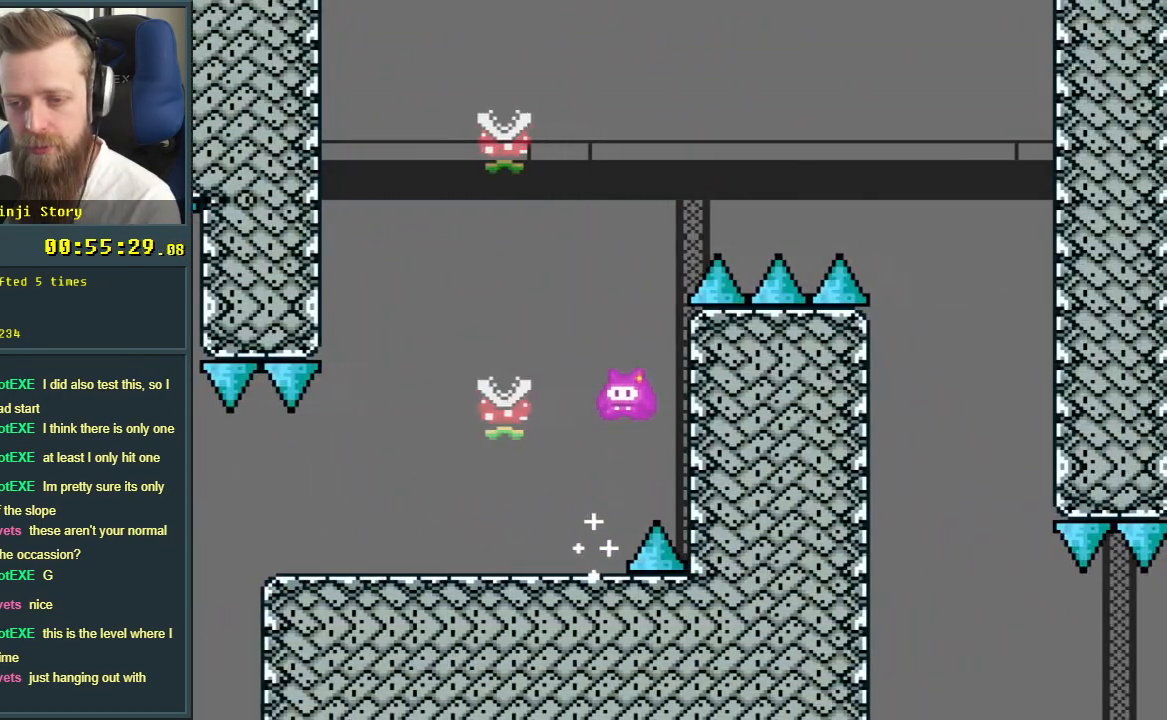
{"buttons": ["A", "X"], "events": [[317, "DPAD_LEFT", "up"]]}
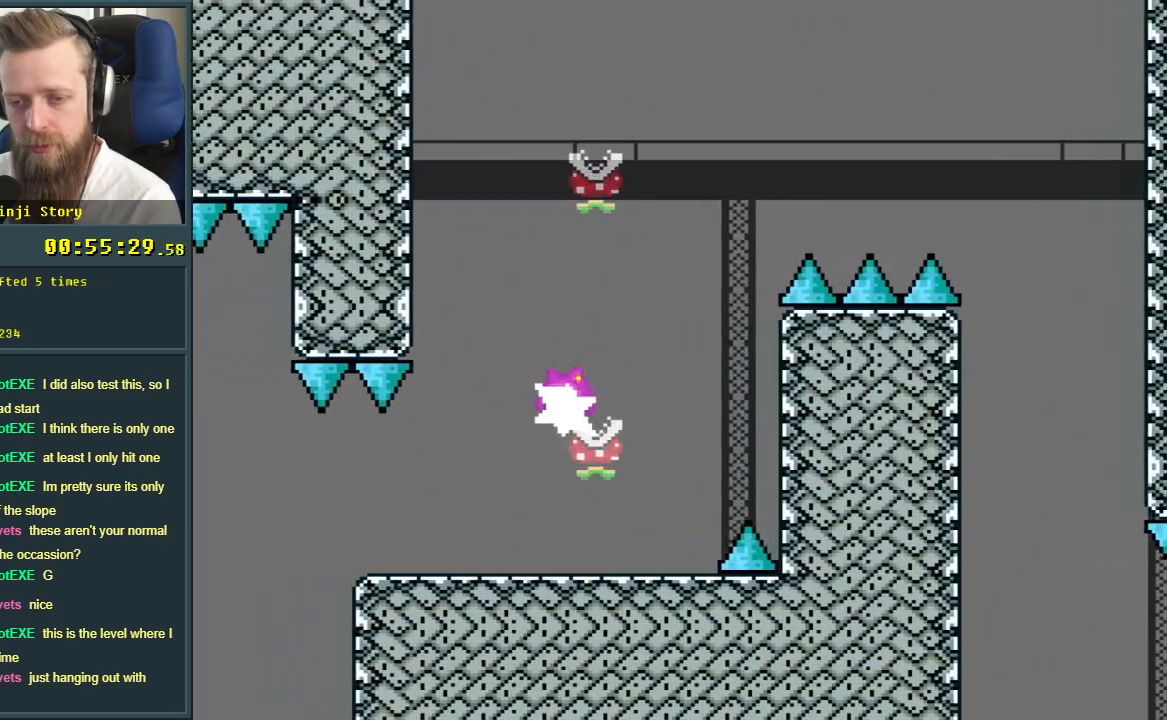
{"buttons": ["A", "X", "DPAD_RIGHT"], "events": [[150, "DPAD_RIGHT", "down"], [317, "A", "up"], [433, "A", "down"]]}
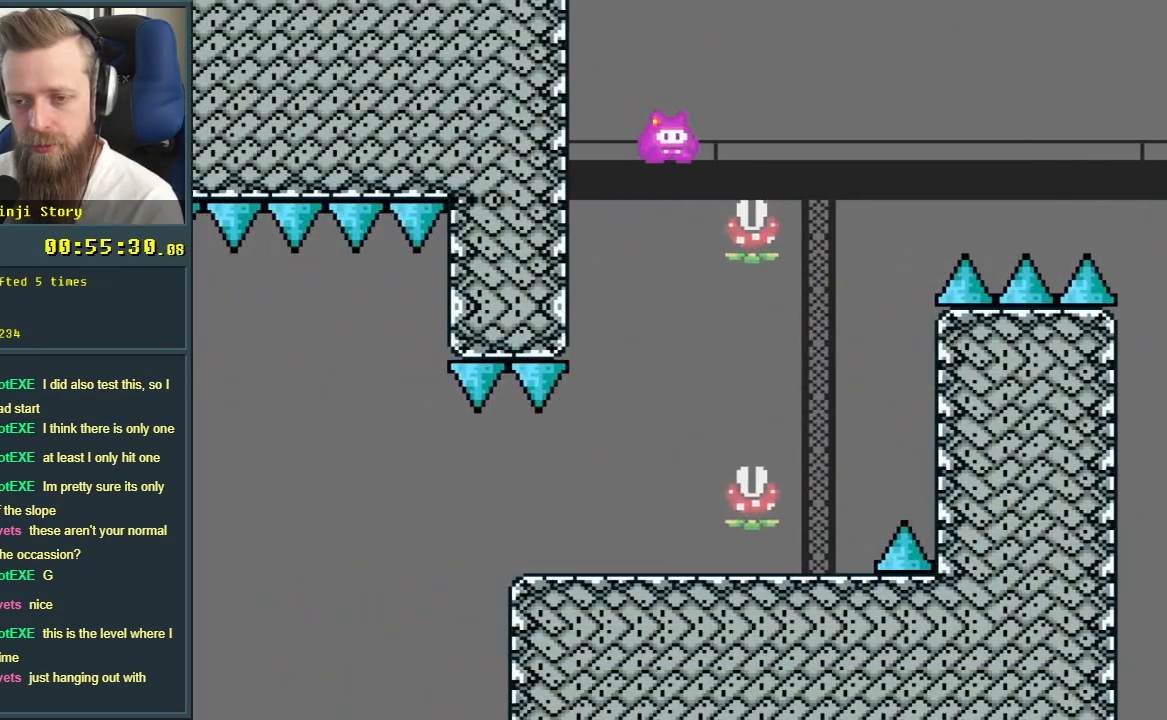
{"buttons": ["A", "X", "DPAD_RIGHT"], "events": []}
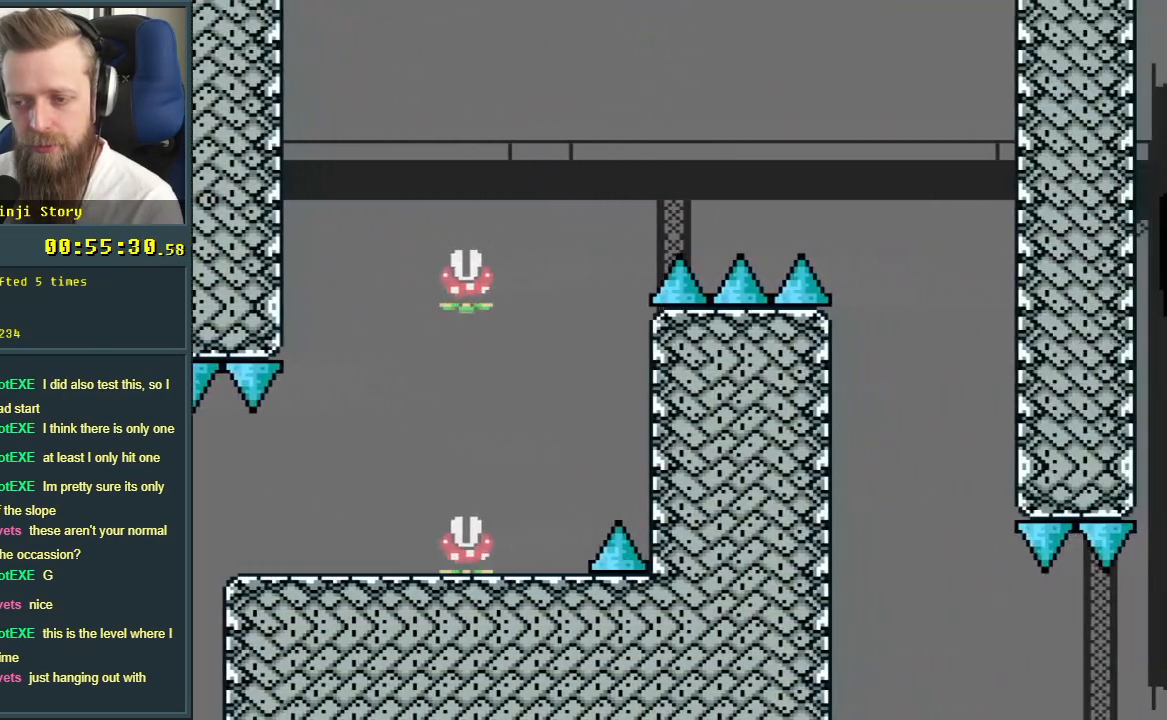
{"buttons": ["A", "X", "DPAD_LEFT"], "events": [[283, "DPAD_RIGHT", "up"], [467, "DPAD_LEFT", "down"]]}
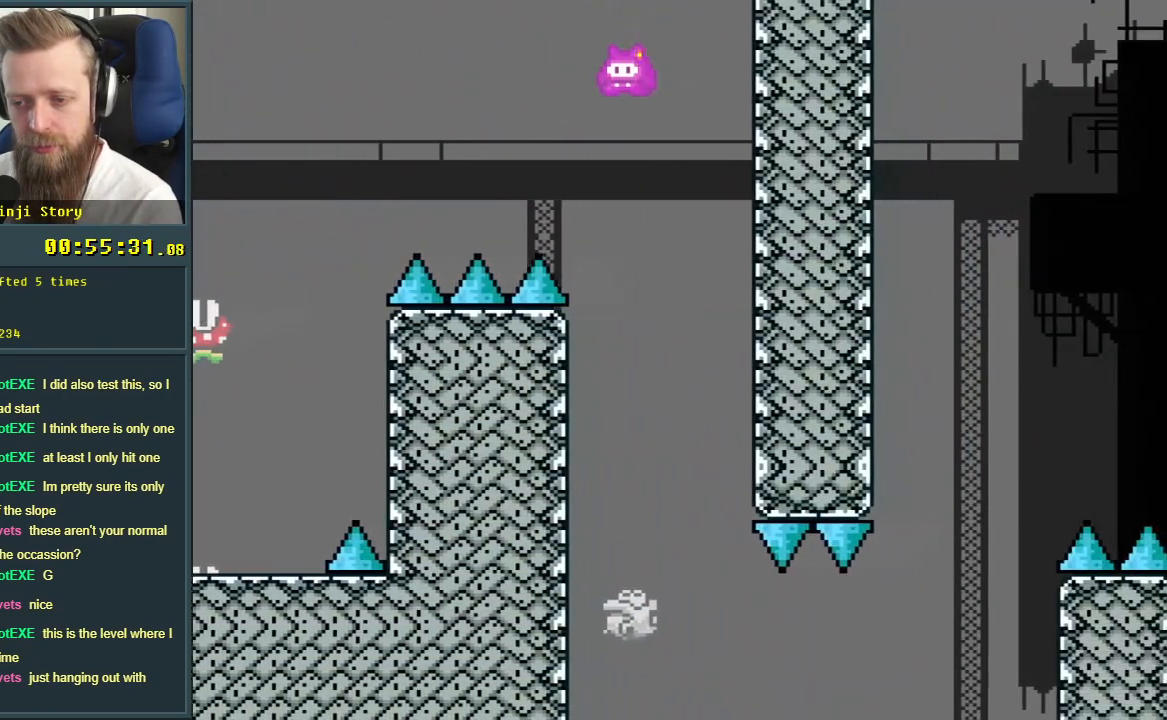
{"buttons": ["X", "DPAD_LEFT"], "events": [[133, "DPAD_LEFT", "up"], [183, "DPAD_RIGHT", "down"], [233, "A", "up"], [350, "DPAD_RIGHT", "up"], [433, "DPAD_LEFT", "down"]]}
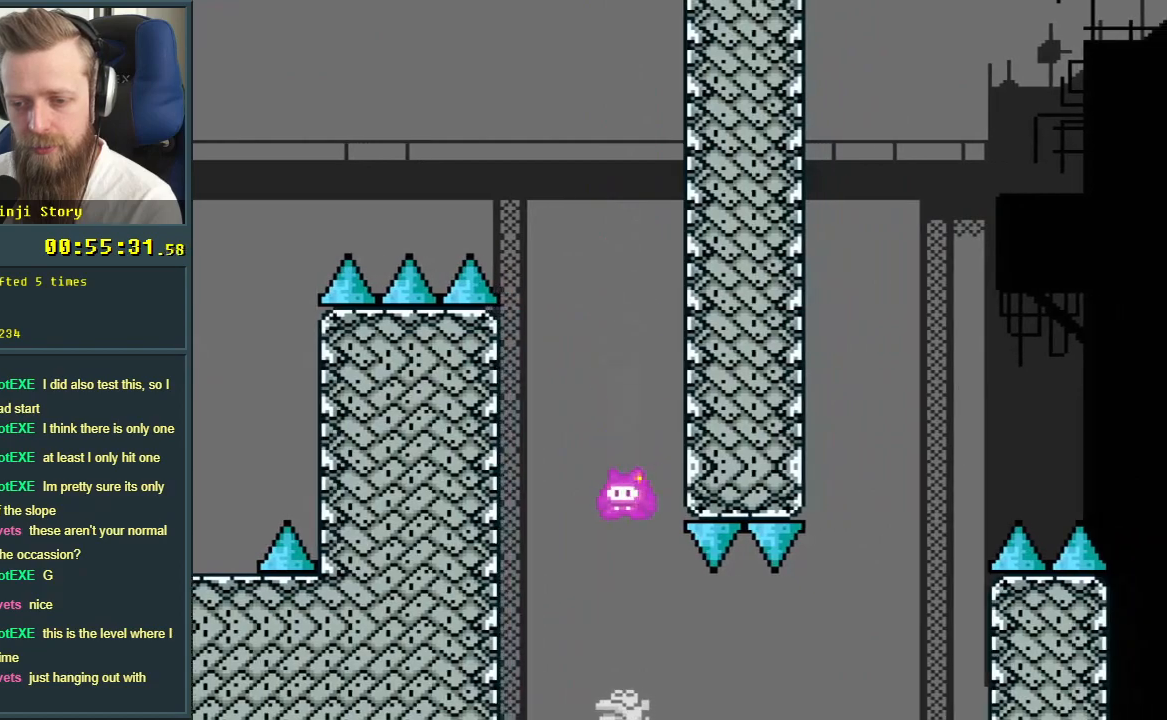
{"buttons": ["X", "DPAD_RIGHT"], "events": [[17, "DPAD_LEFT", "up"], [33, "DPAD_RIGHT", "down"]]}
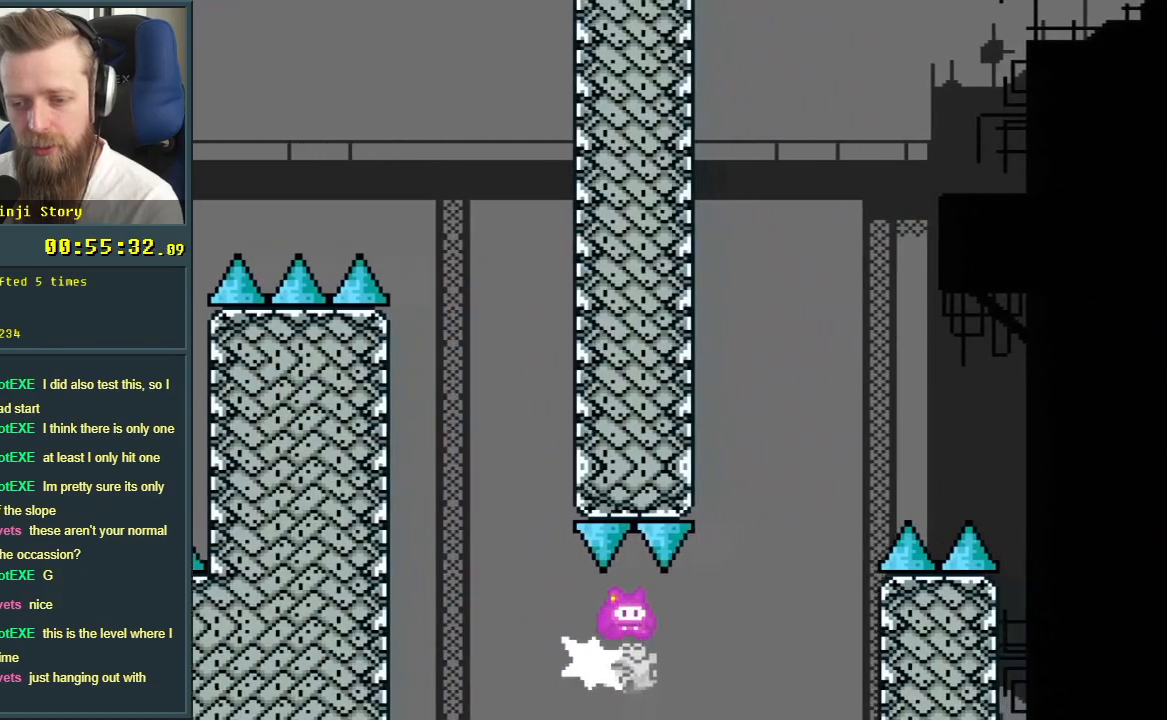
{"buttons": [], "events": [[100, "DPAD_RIGHT", "up"], [217, "DPAD_LEFT", "down"], [350, "DPAD_LEFT", "up"], [467, "X", "up"]]}
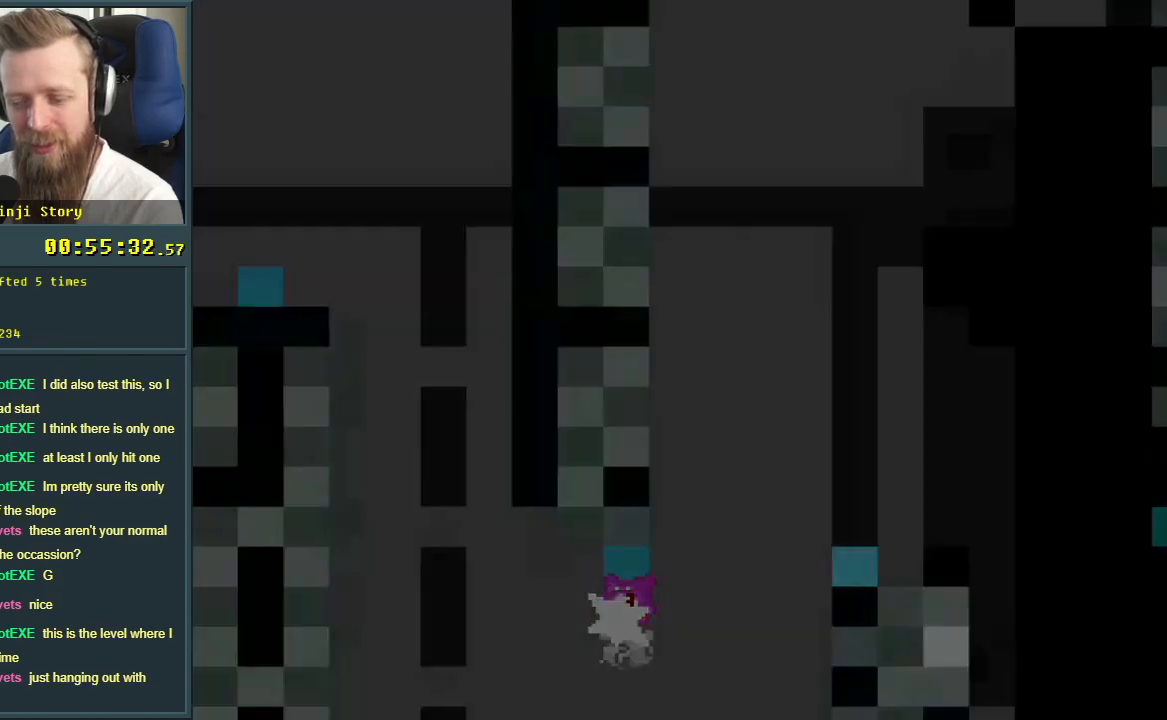
{"buttons": [], "events": [[33, "A", "down"], [150, "A", "up"], [217, "A", "down"], [333, "A", "up"]]}
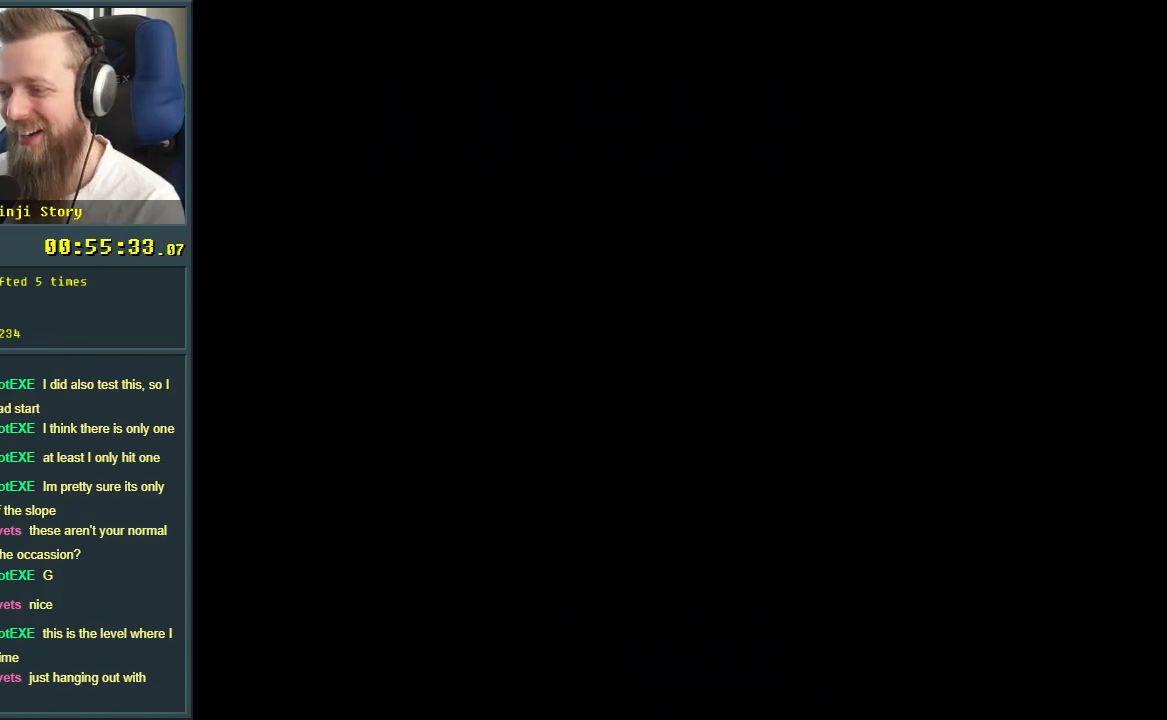
{"buttons": [], "events": []}
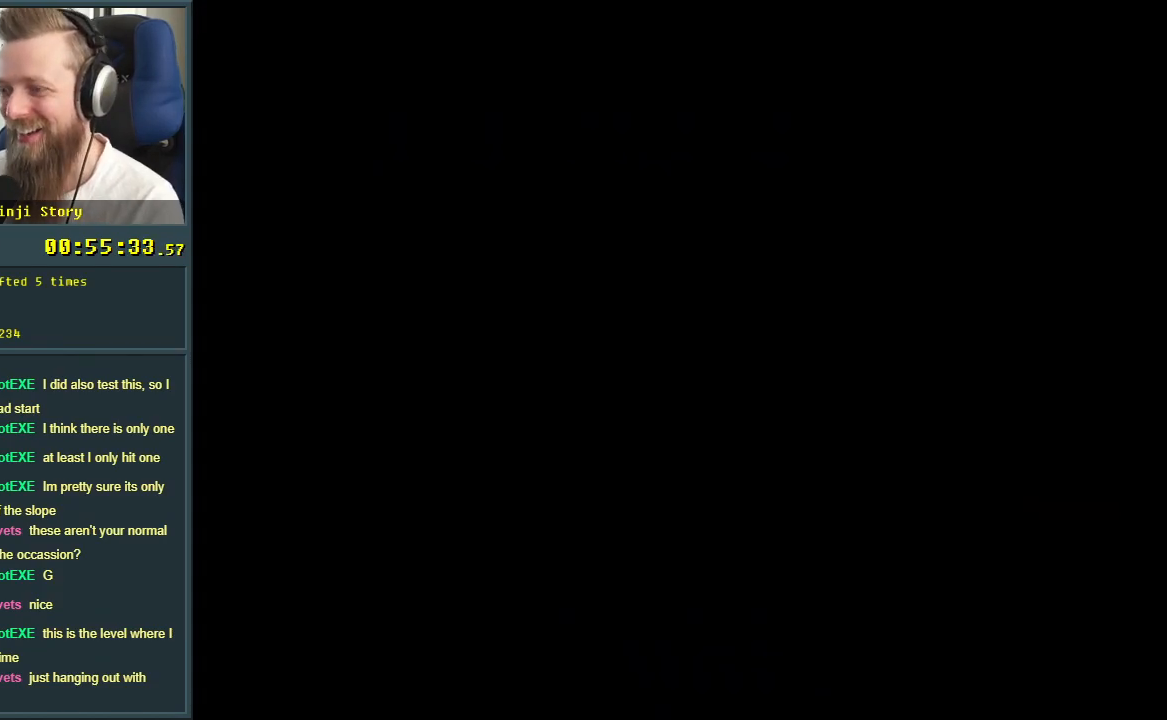
{"buttons": [], "events": []}
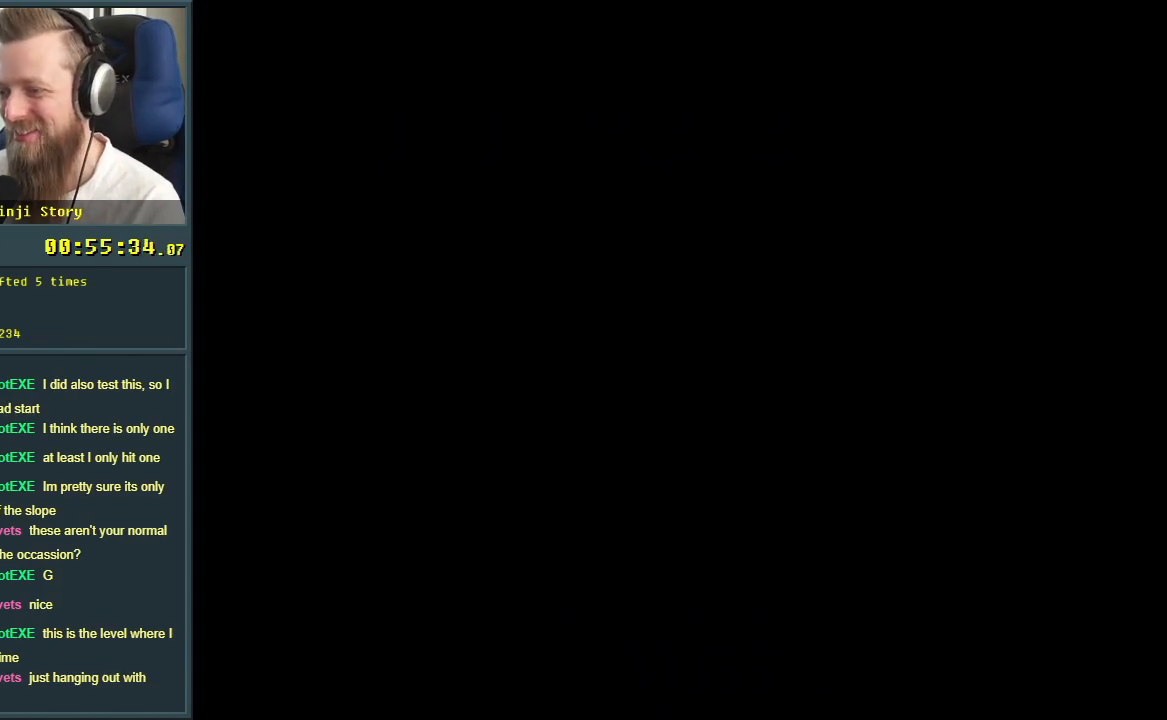
{"buttons": [], "events": [[183, "A", "down"], [250, "A", "up"]]}
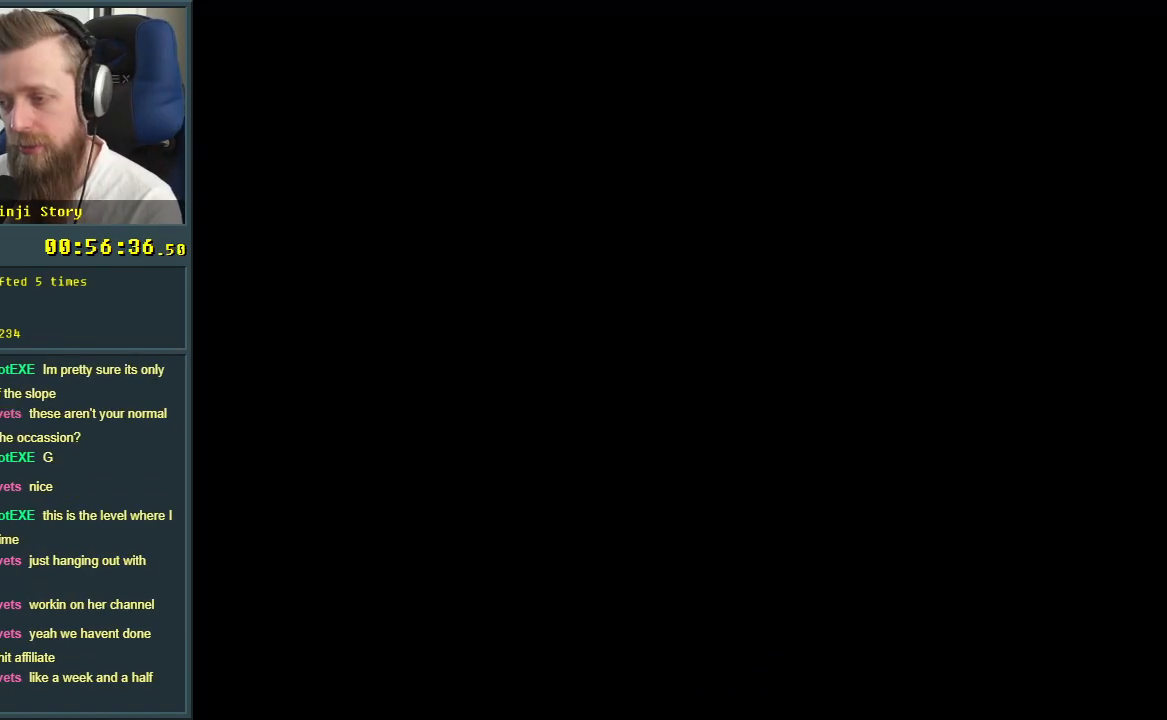
{"buttons": [], "events": []}
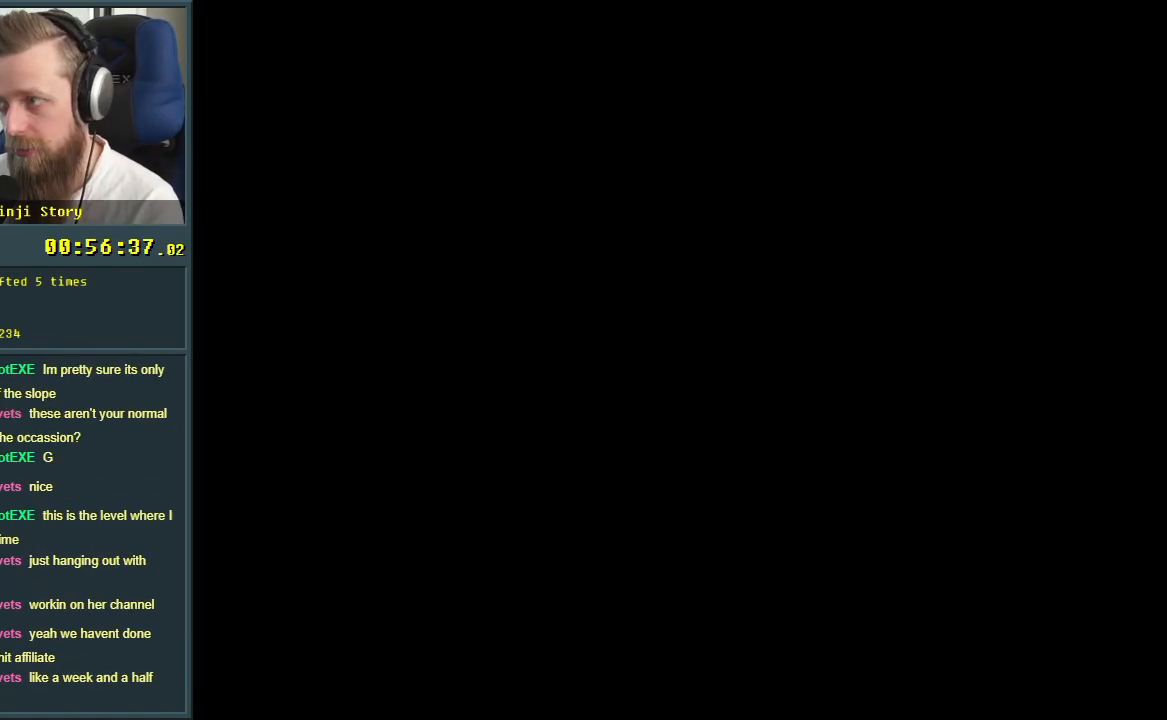
{"buttons": [], "events": []}